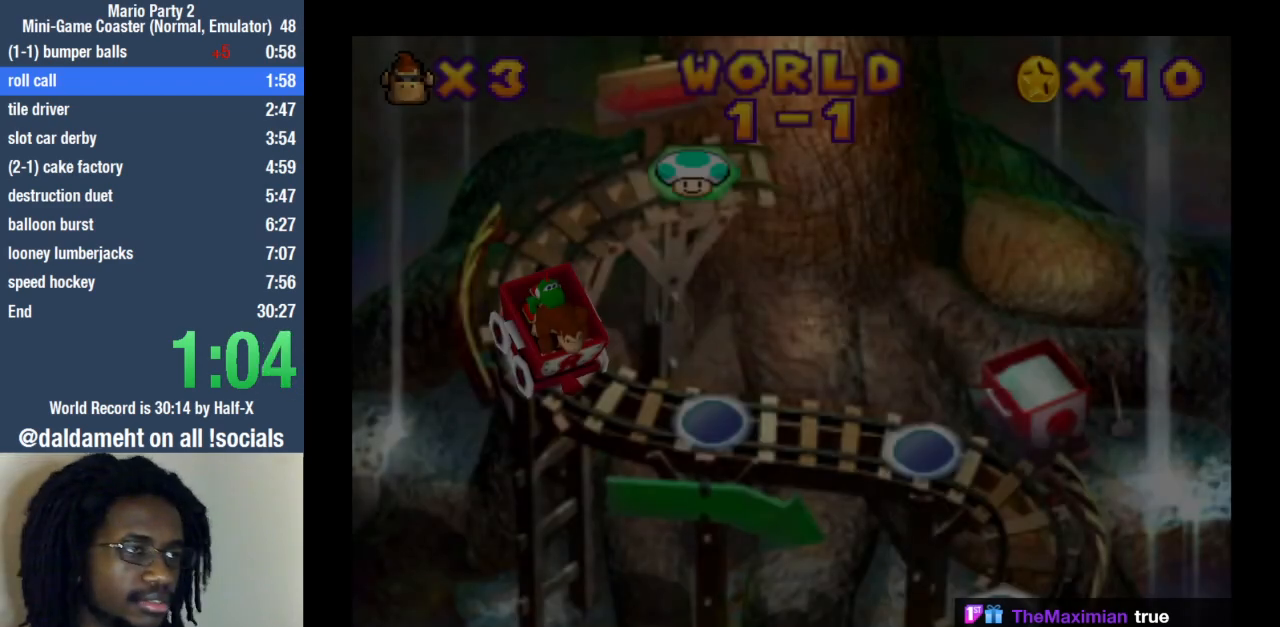
Gameplay with a controller (PlayStation layout); each line is a JSON object with the inputs held at the frame after it. "events" lists button and stick changes between this image and that frame as [ms after this image, input, new state], when the widget could be followed in between. Not read: R3.
{"buttons": [], "left_stick": "center", "right_stick": "center", "events": [[167, "SQUARE", "down"], [200, "SQUARE", "up"], [300, "SQUARE", "down"], [367, "SQUARE", "up"], [467, "SQUARE", "down"], [500, "SQUARE", "up"]]}
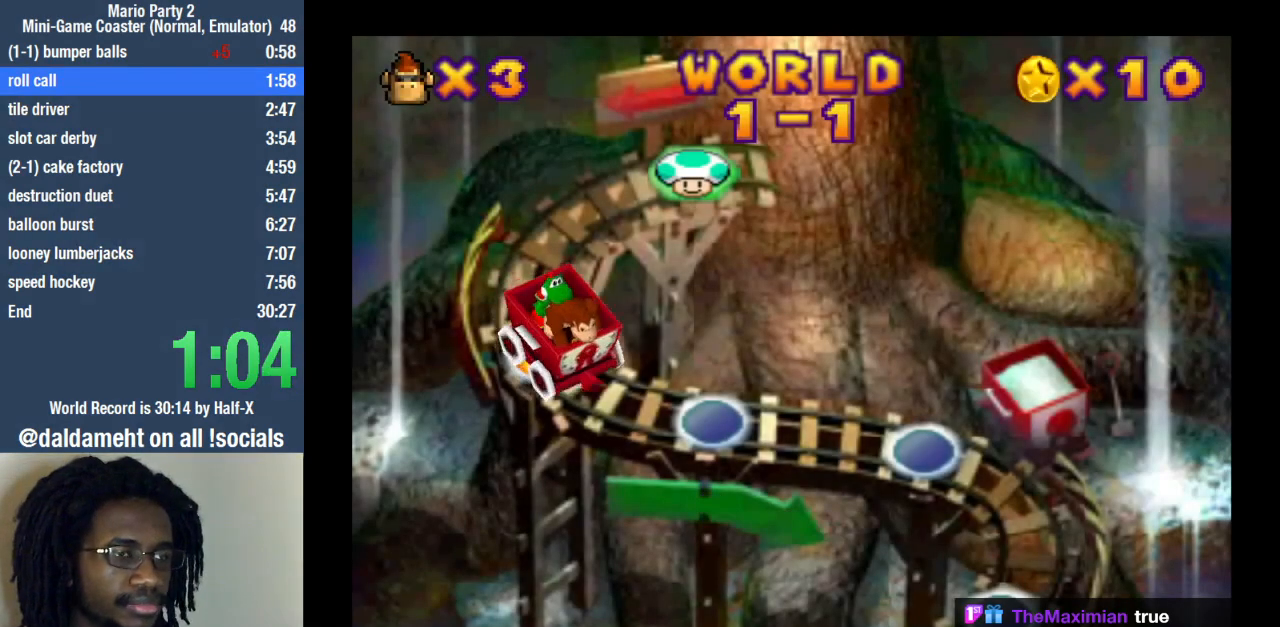
{"buttons": [], "left_stick": "center", "right_stick": "center", "events": [[100, "SQUARE", "down"], [200, "SQUARE", "up"]]}
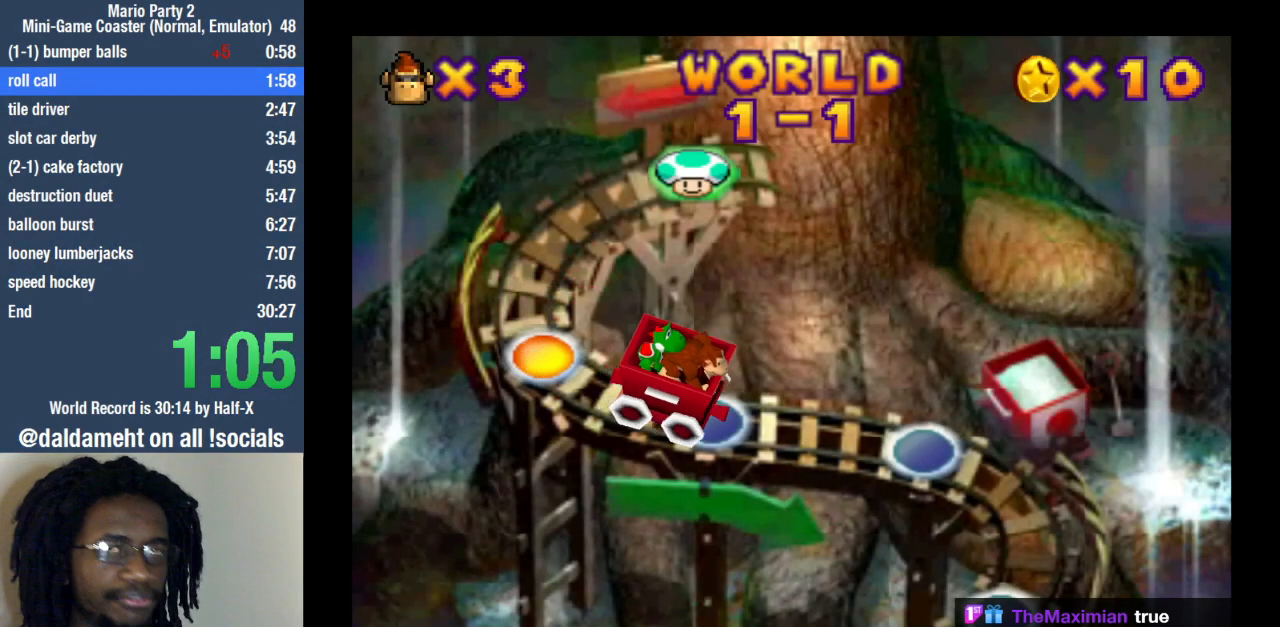
{"buttons": [], "left_stick": "center", "right_stick": "center", "events": [[400, "SQUARE", "down"], [500, "SQUARE", "up"]]}
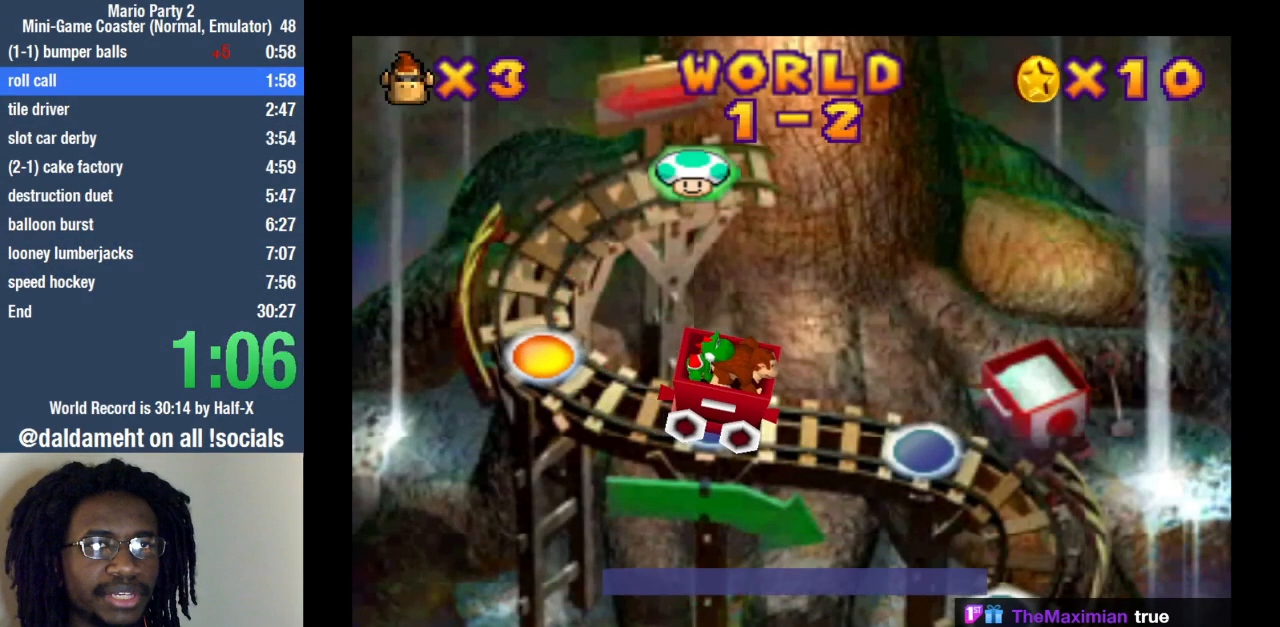
{"buttons": [], "left_stick": "center", "right_stick": "center", "events": [[133, "SQUARE", "down"], [233, "SQUARE", "up"], [300, "SQUARE", "down"], [433, "SQUARE", "up"]]}
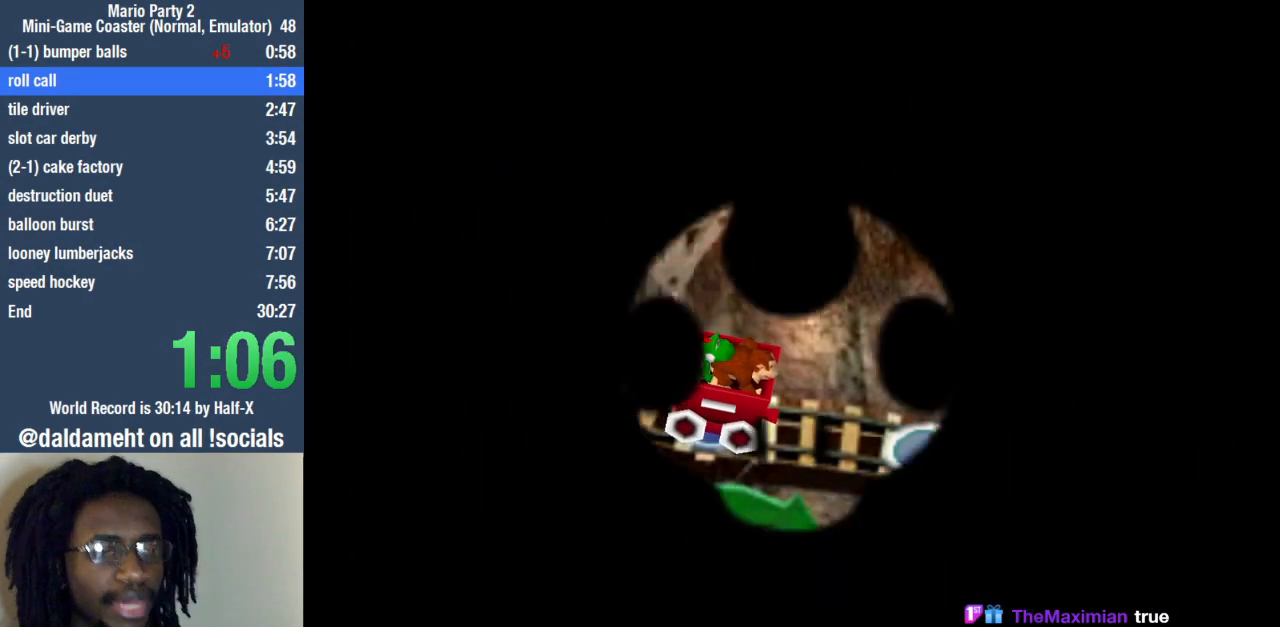
{"buttons": [], "left_stick": "center", "right_stick": "center", "events": []}
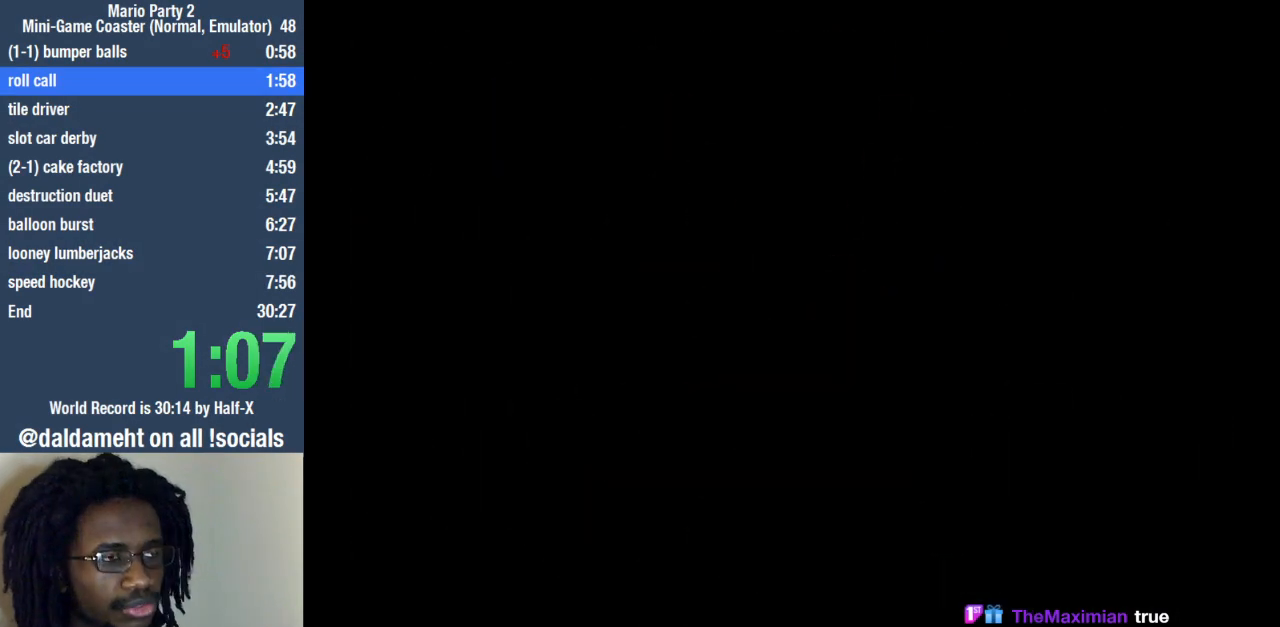
{"buttons": [], "left_stick": "center", "right_stick": "center", "events": []}
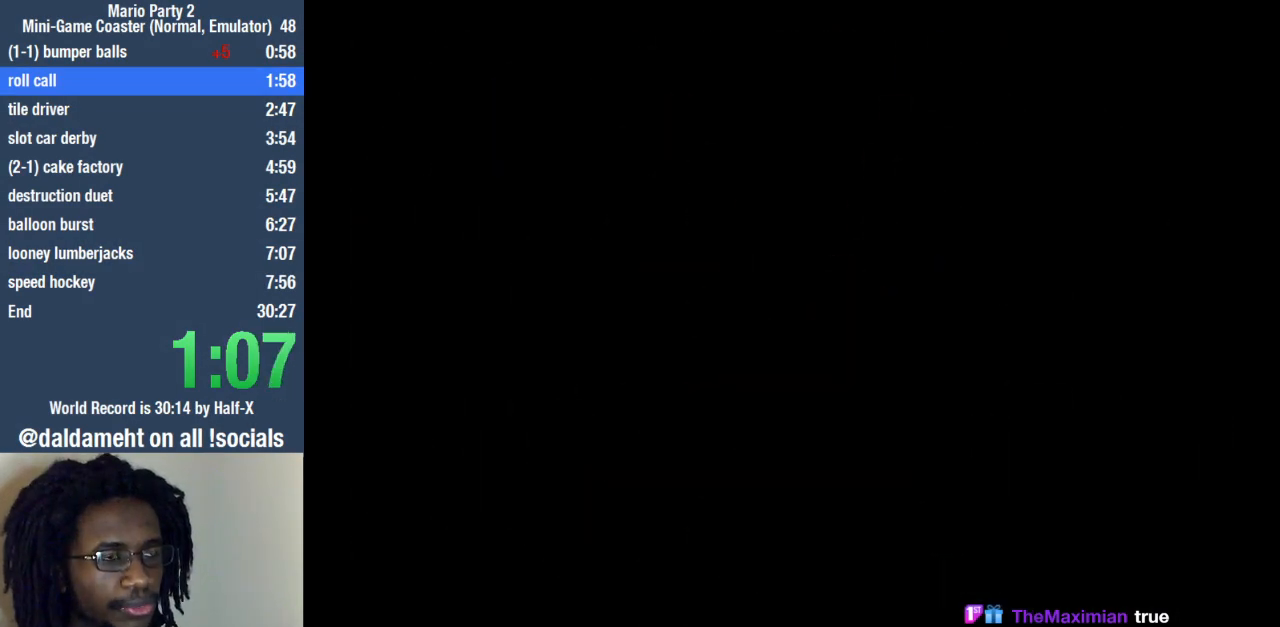
{"buttons": [], "left_stick": "center", "right_stick": "center", "events": []}
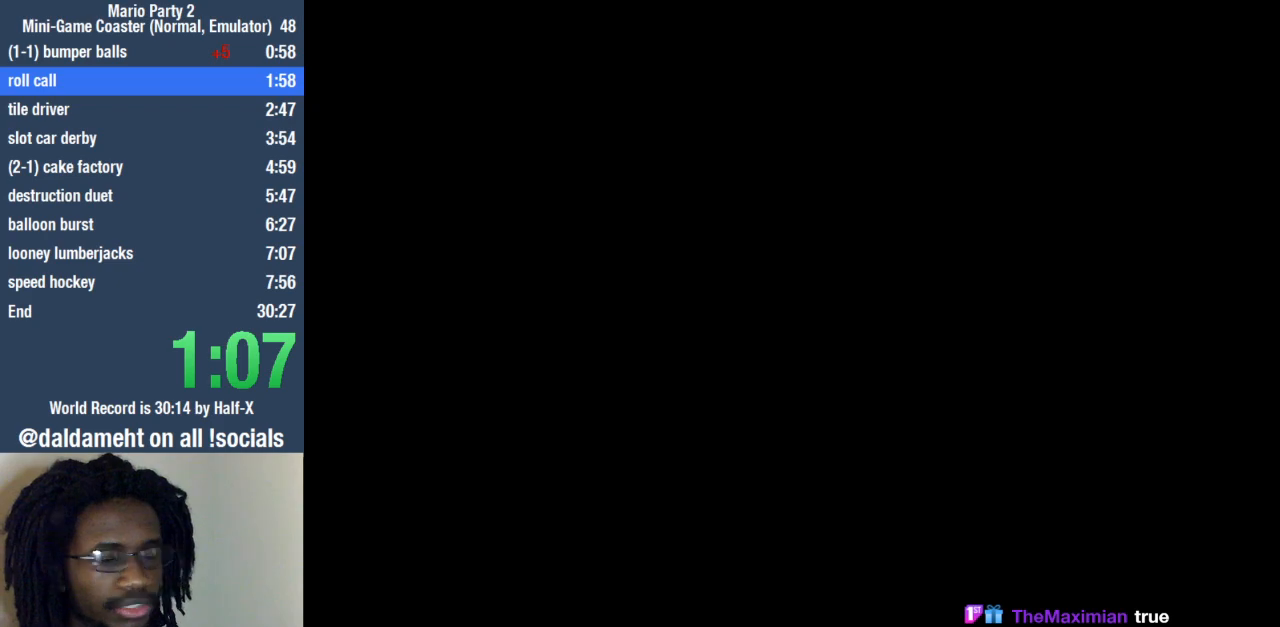
{"buttons": [], "left_stick": "center", "right_stick": "center", "events": []}
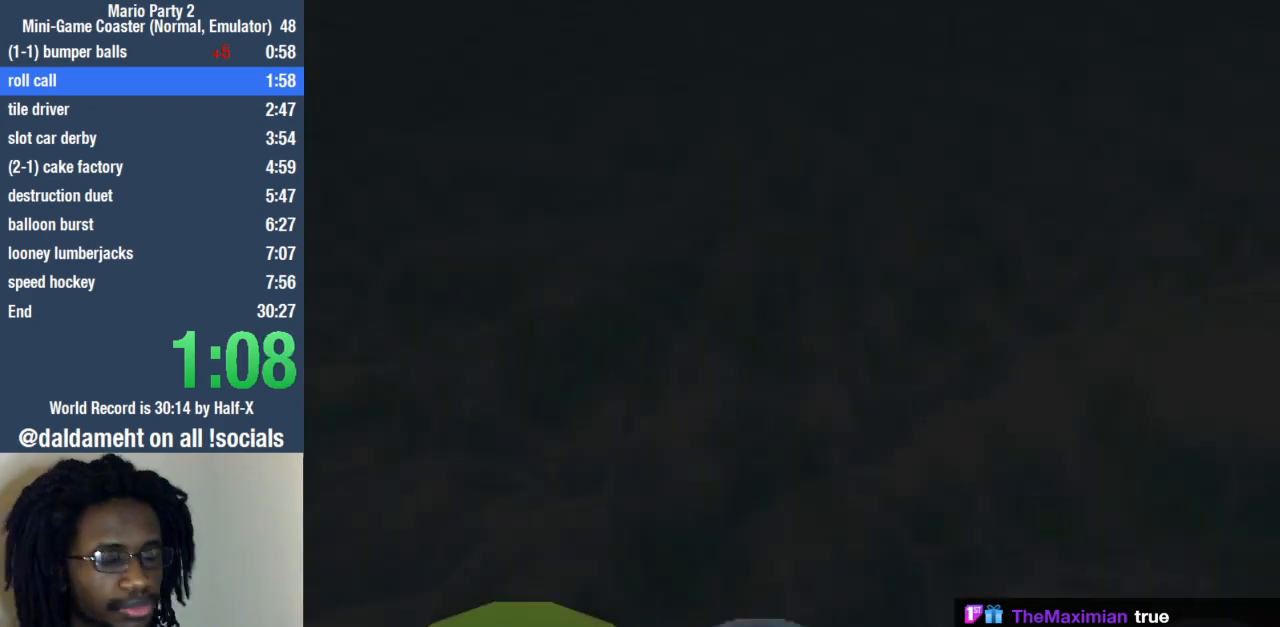
{"buttons": [], "left_stick": "center", "right_stick": "center", "events": []}
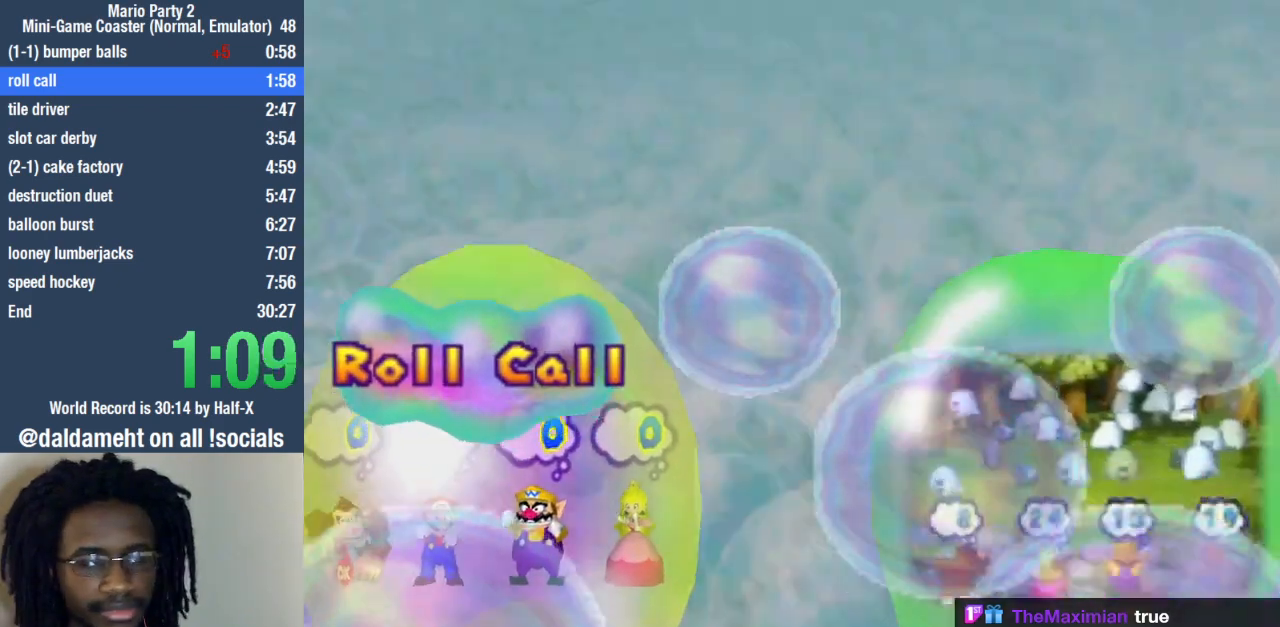
{"buttons": [], "left_stick": "center", "right_stick": "center", "events": []}
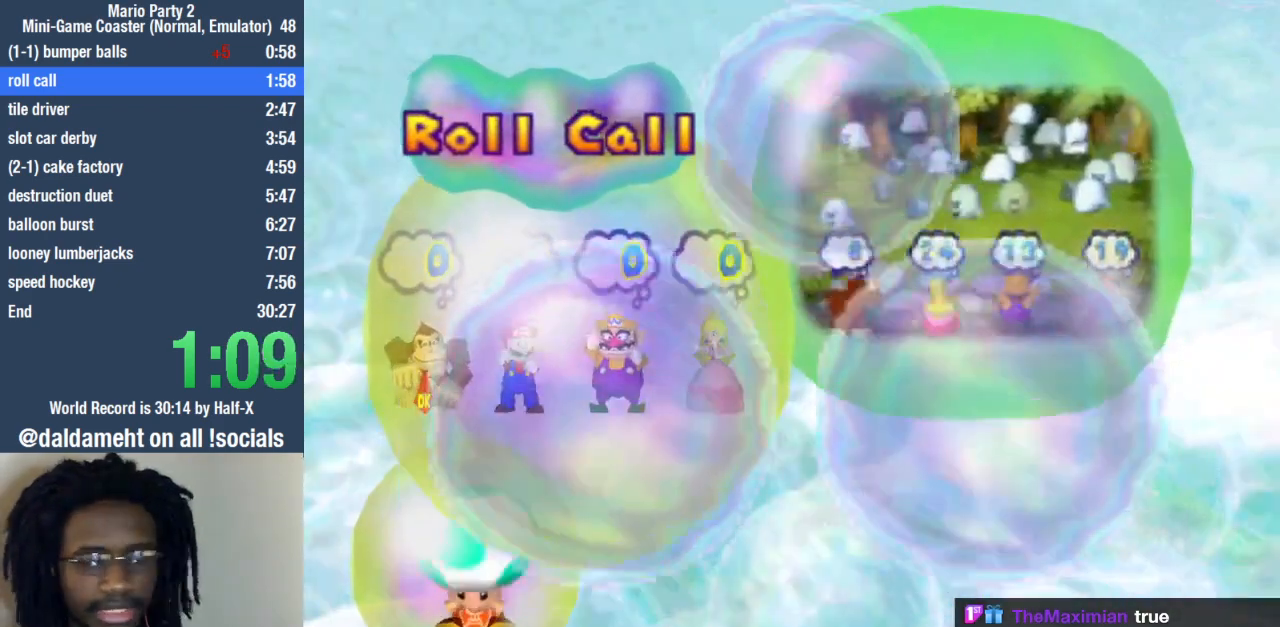
{"buttons": ["START"], "left_stick": "center", "right_stick": "center", "events": [[467, "START", "down"]]}
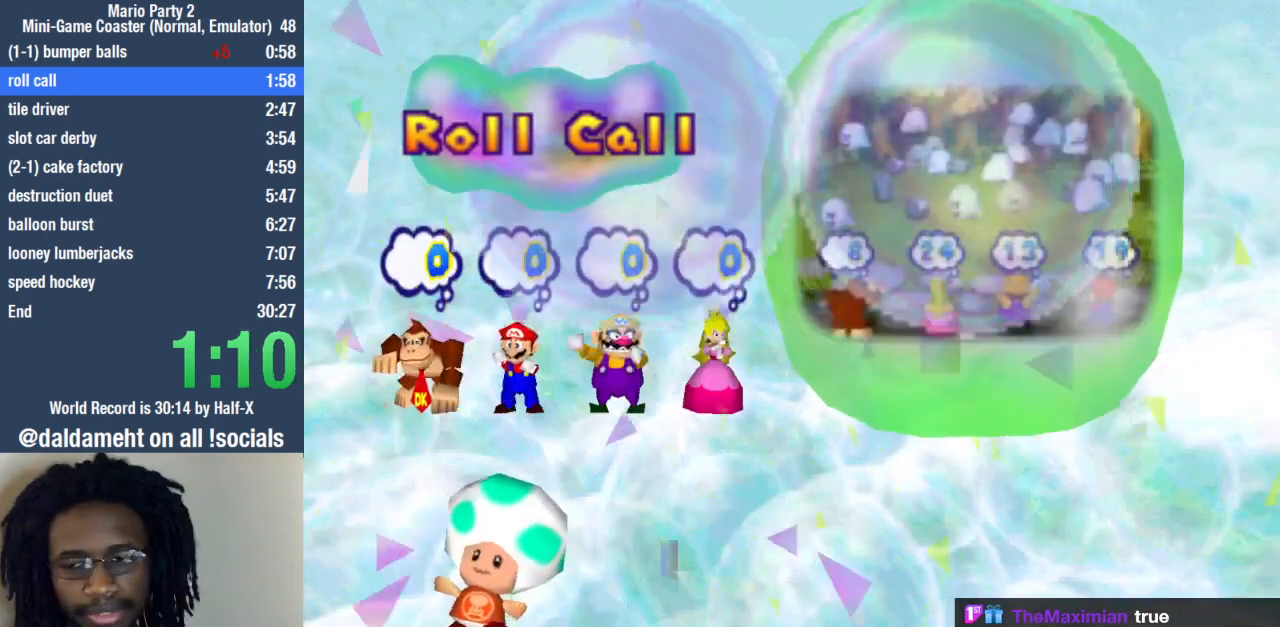
{"buttons": ["START"], "left_stick": "center", "right_stick": "center", "events": [[33, "START", "up"], [133, "START", "down"], [200, "START", "up"], [300, "START", "down"], [400, "START", "up"], [467, "START", "down"]]}
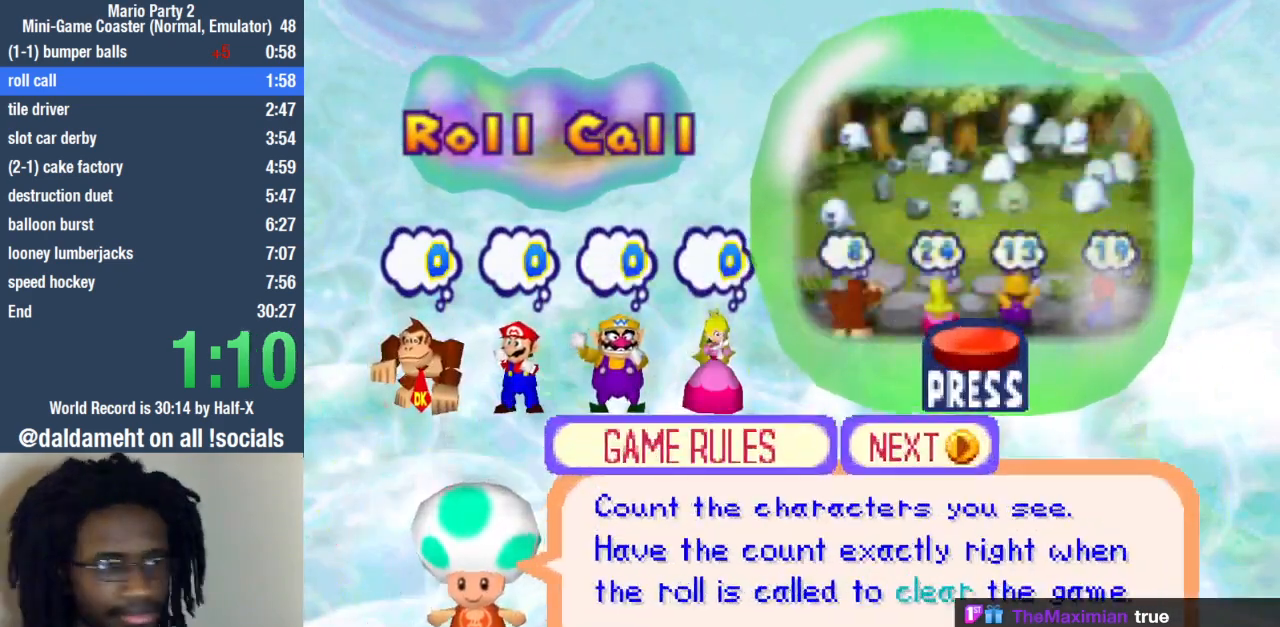
{"buttons": ["START"], "left_stick": "center", "right_stick": "center", "events": [[67, "START", "up"], [133, "START", "down"], [233, "START", "up"], [300, "START", "down"], [433, "START", "up"], [500, "START", "down"]]}
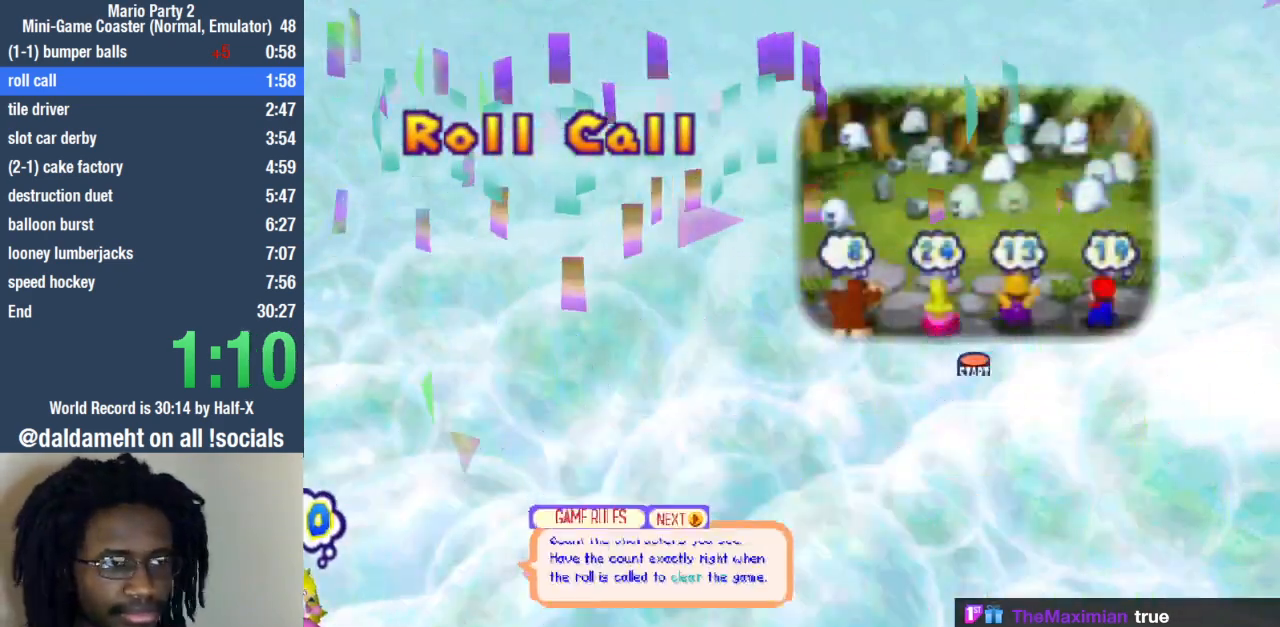
{"buttons": [], "left_stick": "center", "right_stick": "center", "events": [[133, "START", "up"]]}
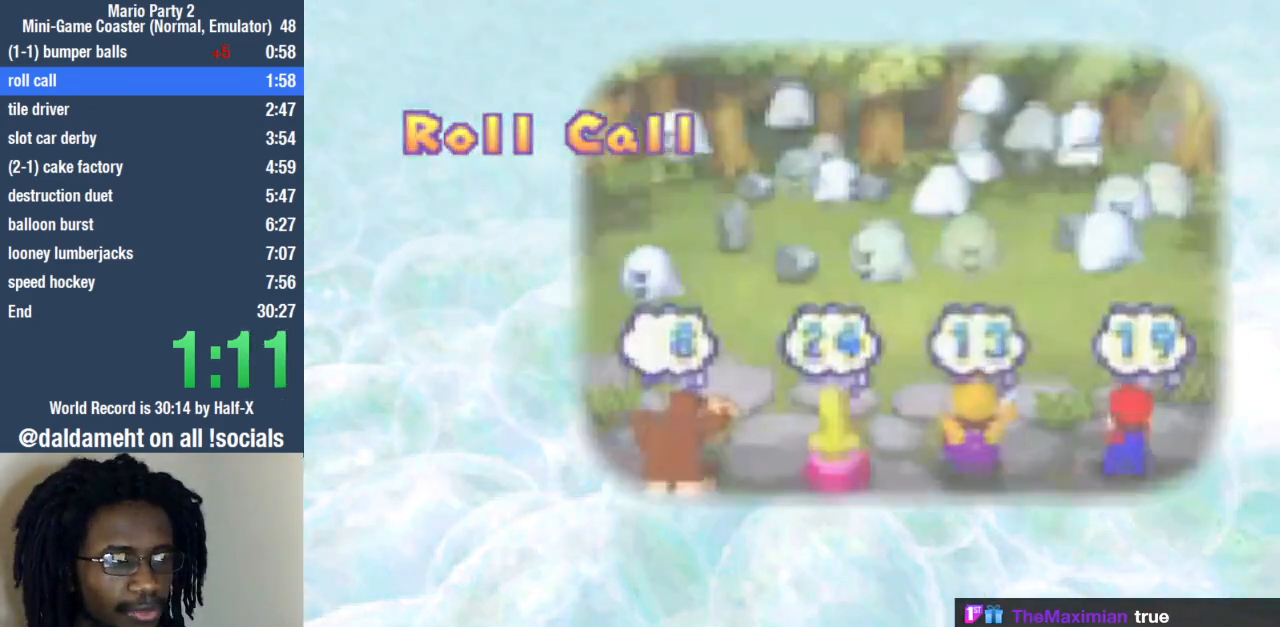
{"buttons": [], "left_stick": "center", "right_stick": "center", "events": []}
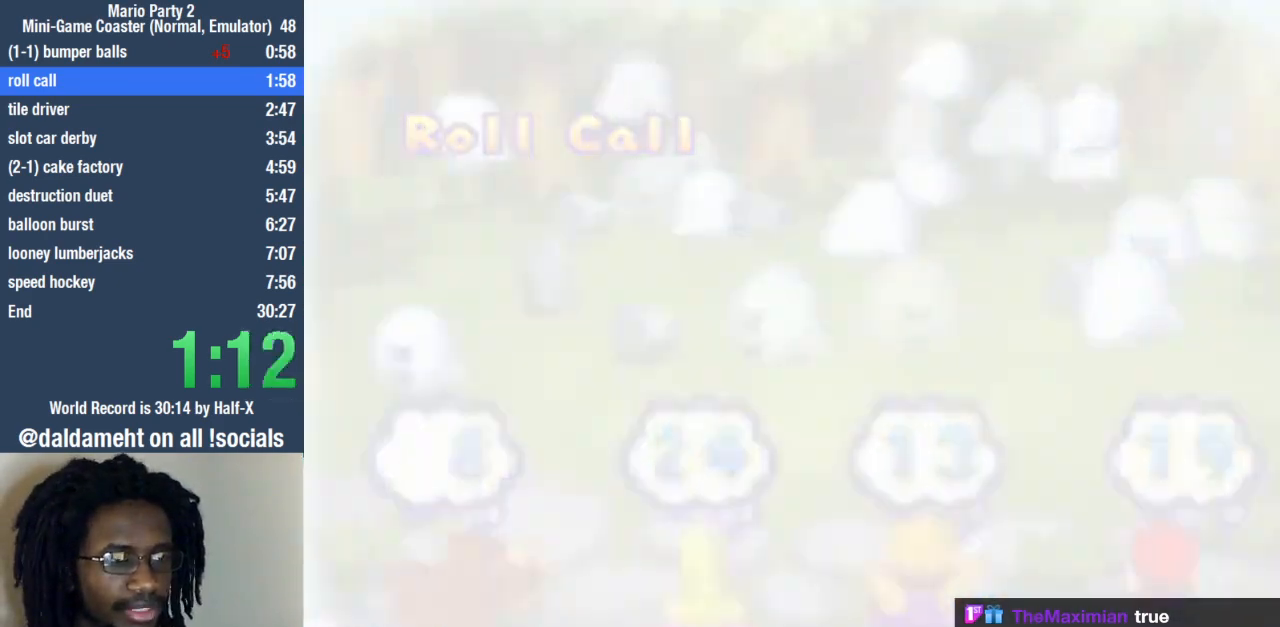
{"buttons": [], "left_stick": "down-left", "right_stick": "center", "events": [[300, "left_stick", "up-right"], [433, "left_stick", "down-right"], [500, "left_stick", "down-left"]]}
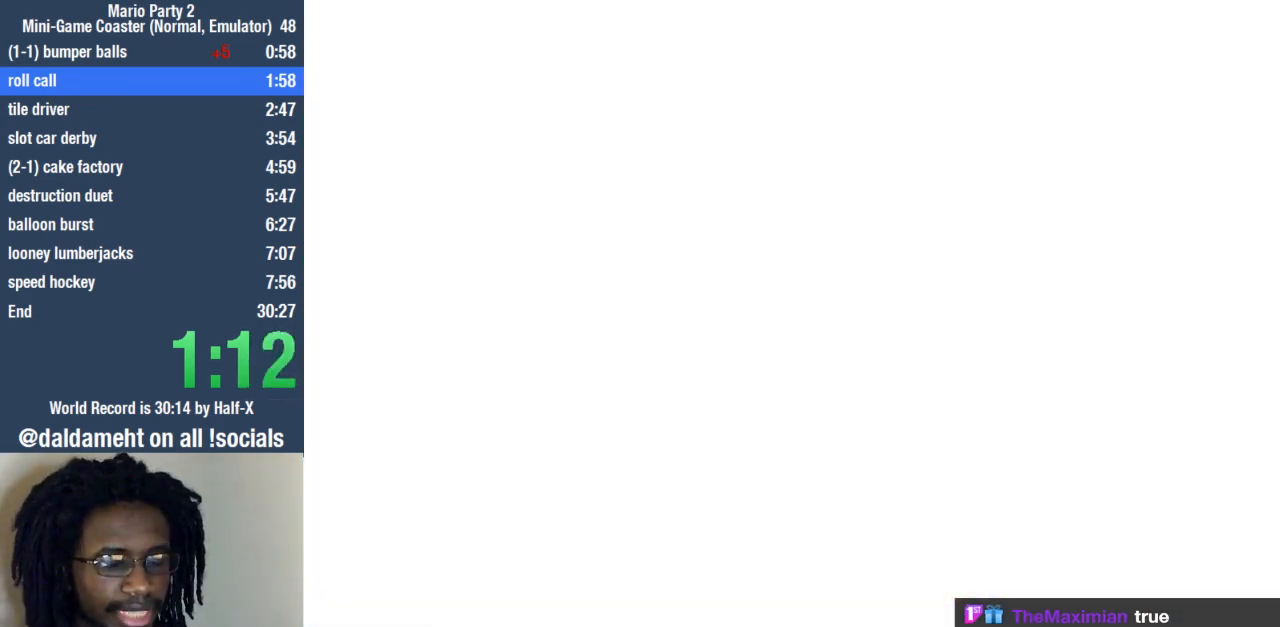
{"buttons": [], "left_stick": "down-right", "right_stick": "center", "events": [[133, "left_stick", "up"], [200, "left_stick", "right"], [267, "left_stick", "down"], [367, "left_stick", "up"], [467, "left_stick", "down-right"]]}
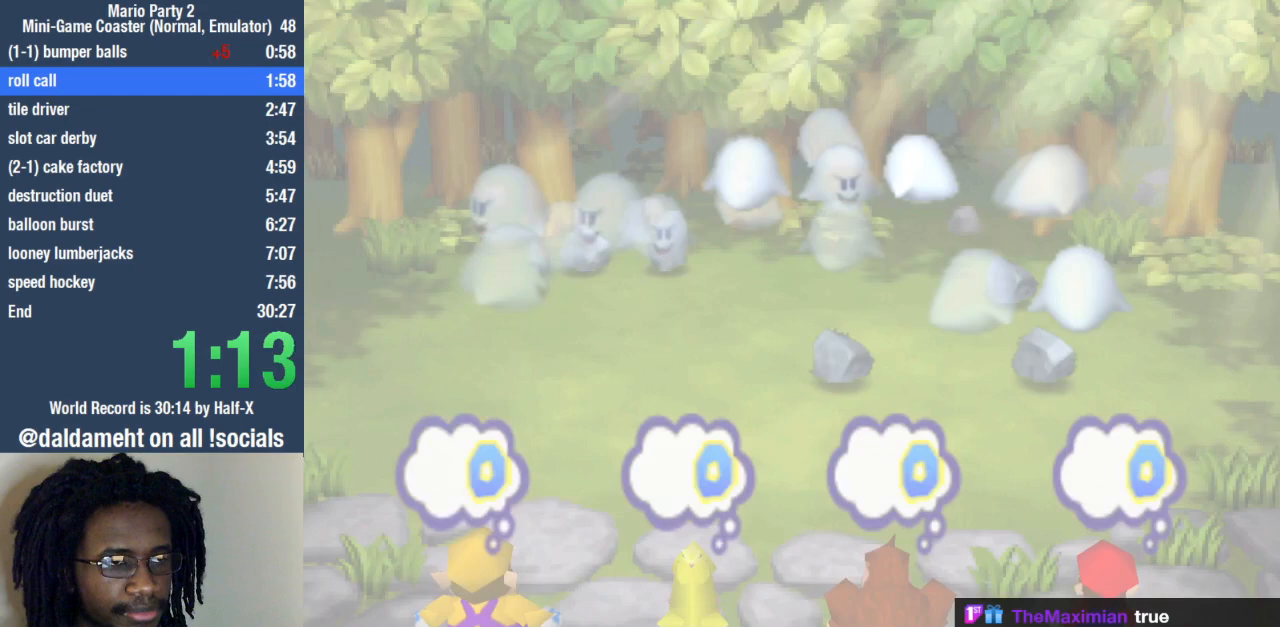
{"buttons": [], "left_stick": "center", "right_stick": "center", "events": [[67, "left_stick", "down-left"], [167, "left_stick", "up"], [333, "left_stick", "center"]]}
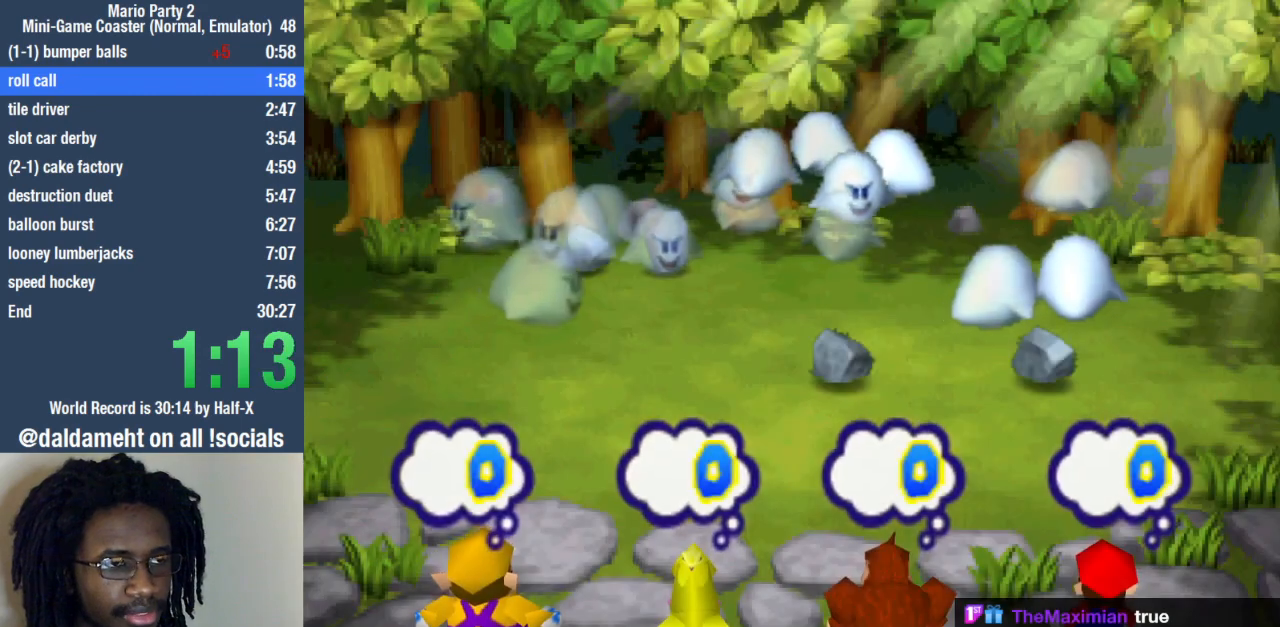
{"buttons": [], "left_stick": "center", "right_stick": "center", "events": []}
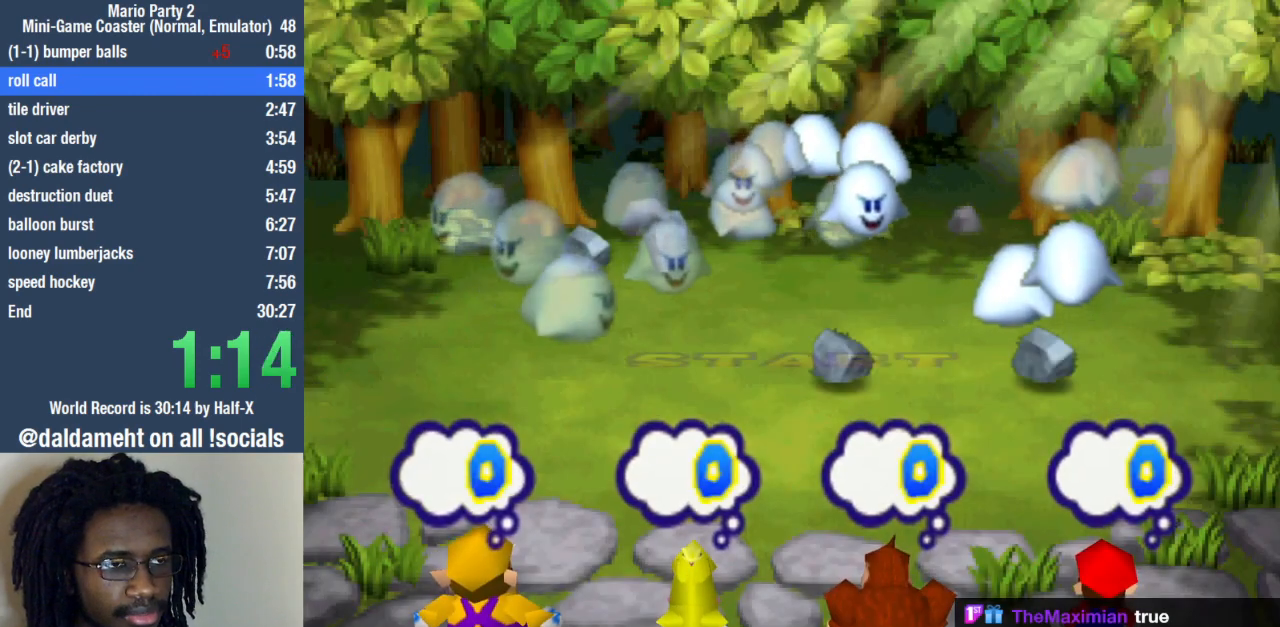
{"buttons": [], "left_stick": "center", "right_stick": "center", "events": []}
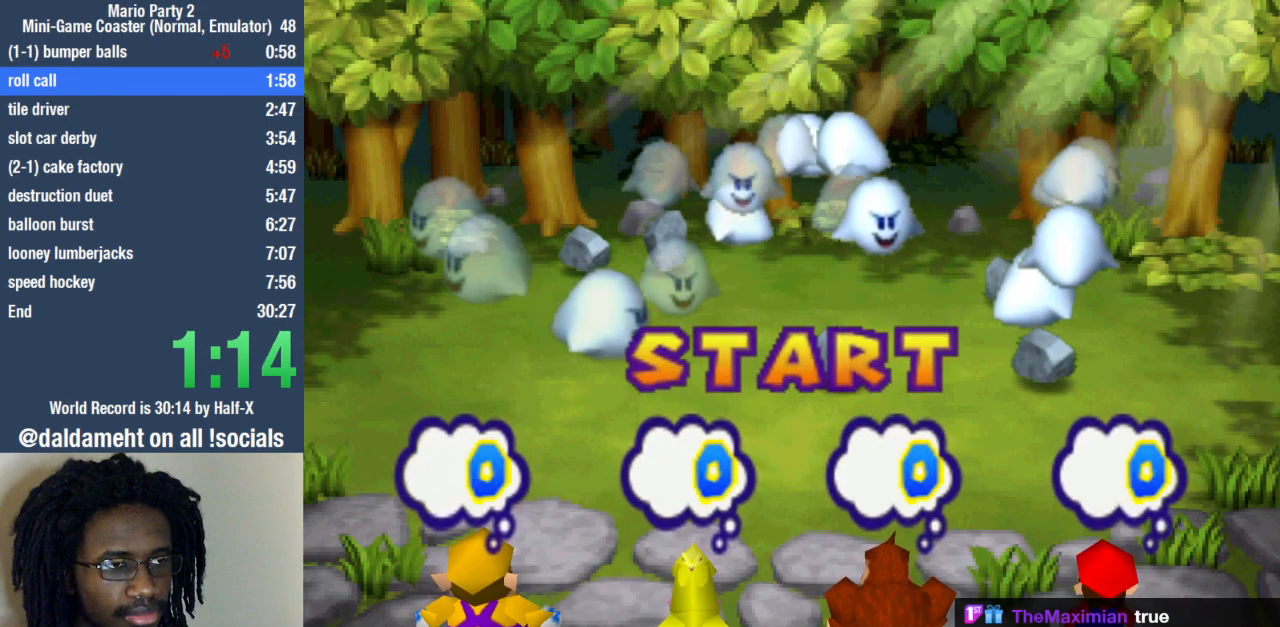
{"buttons": [], "left_stick": "center", "right_stick": "center", "events": []}
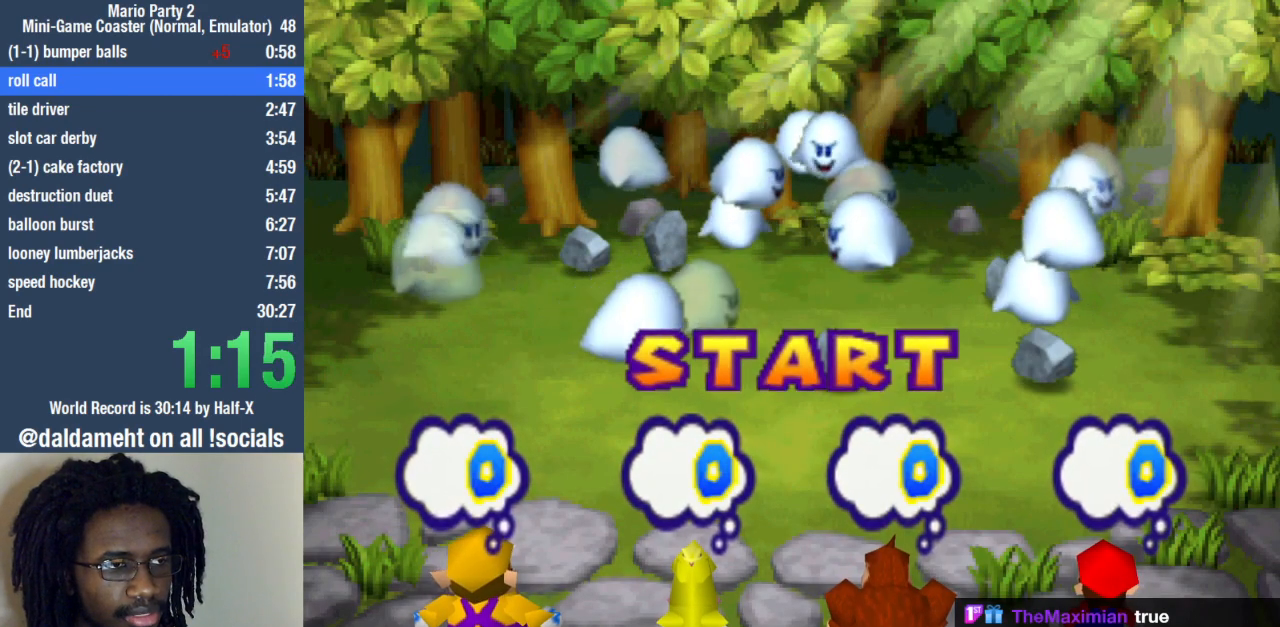
{"buttons": [], "left_stick": "center", "right_stick": "center", "events": []}
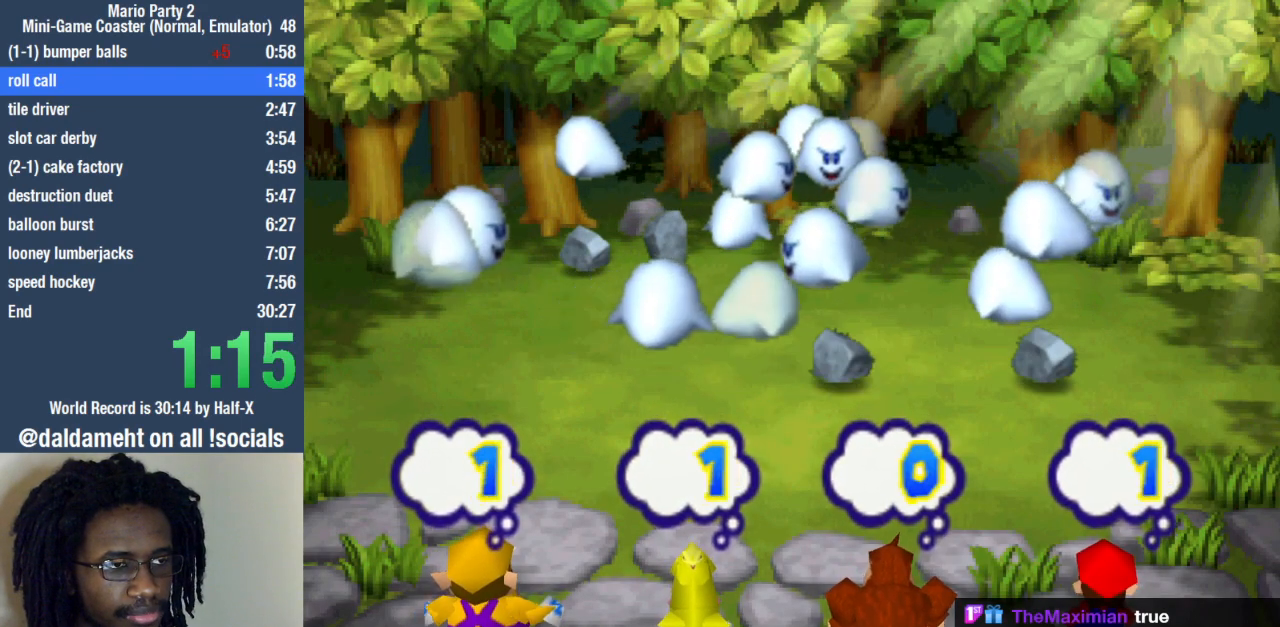
{"buttons": [], "left_stick": "center", "right_stick": "center", "events": [[200, "SQUARE", "down"], [267, "SQUARE", "up"], [400, "SQUARE", "down"], [433, "SQUARE", "up"]]}
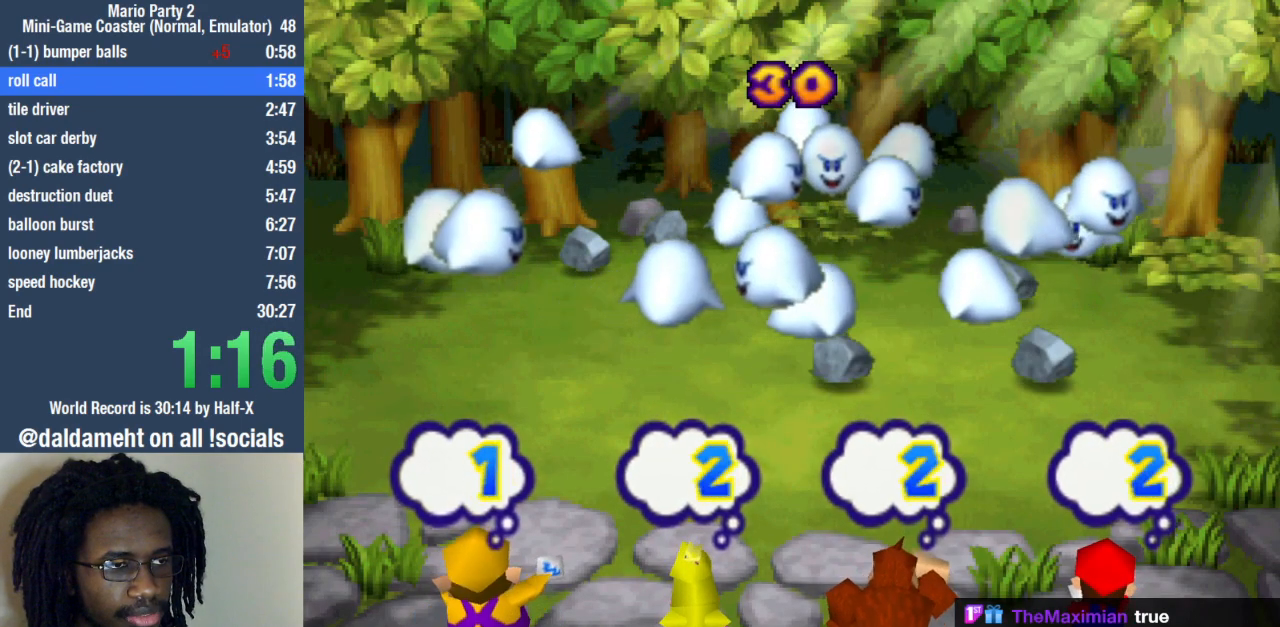
{"buttons": ["SQUARE"], "left_stick": "center", "right_stick": "center", "events": [[167, "SQUARE", "down"], [200, "SQUARE", "up"], [500, "SQUARE", "down"]]}
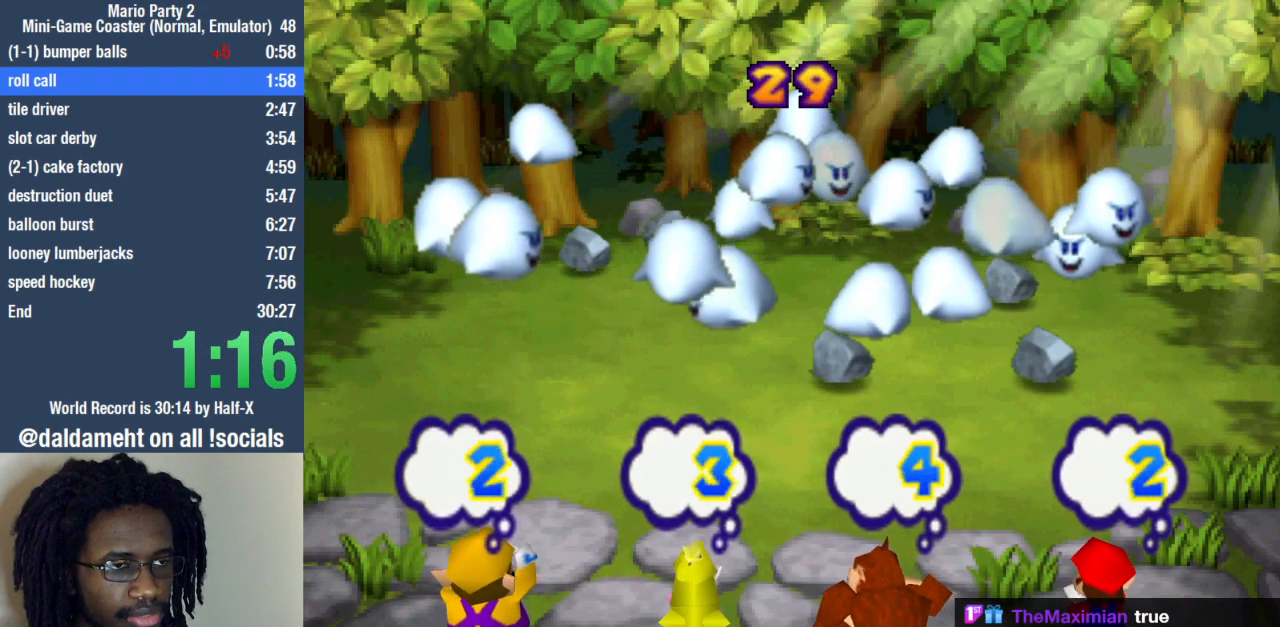
{"buttons": ["SQUARE"], "left_stick": "center", "right_stick": "center", "events": [[67, "SQUARE", "up"], [300, "SQUARE", "down"], [367, "SQUARE", "up"], [500, "SQUARE", "down"]]}
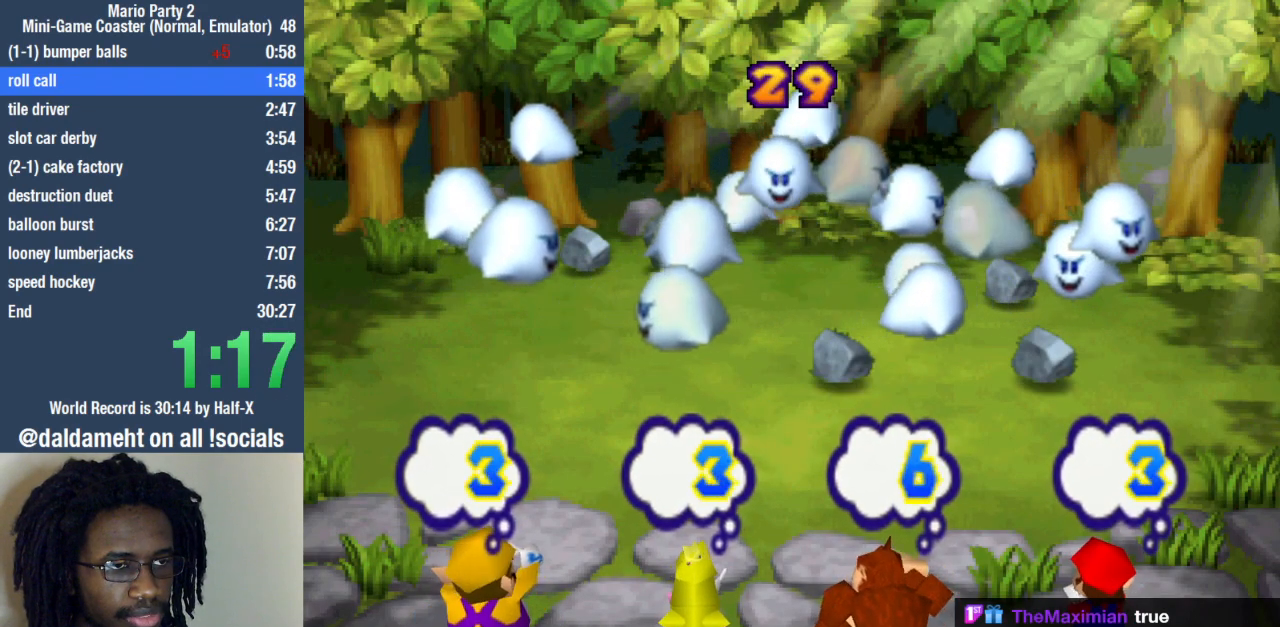
{"buttons": [], "left_stick": "center", "right_stick": "center", "events": [[67, "SQUARE", "up"], [200, "SQUARE", "down"], [267, "SQUARE", "up"], [400, "SQUARE", "down"], [467, "SQUARE", "up"]]}
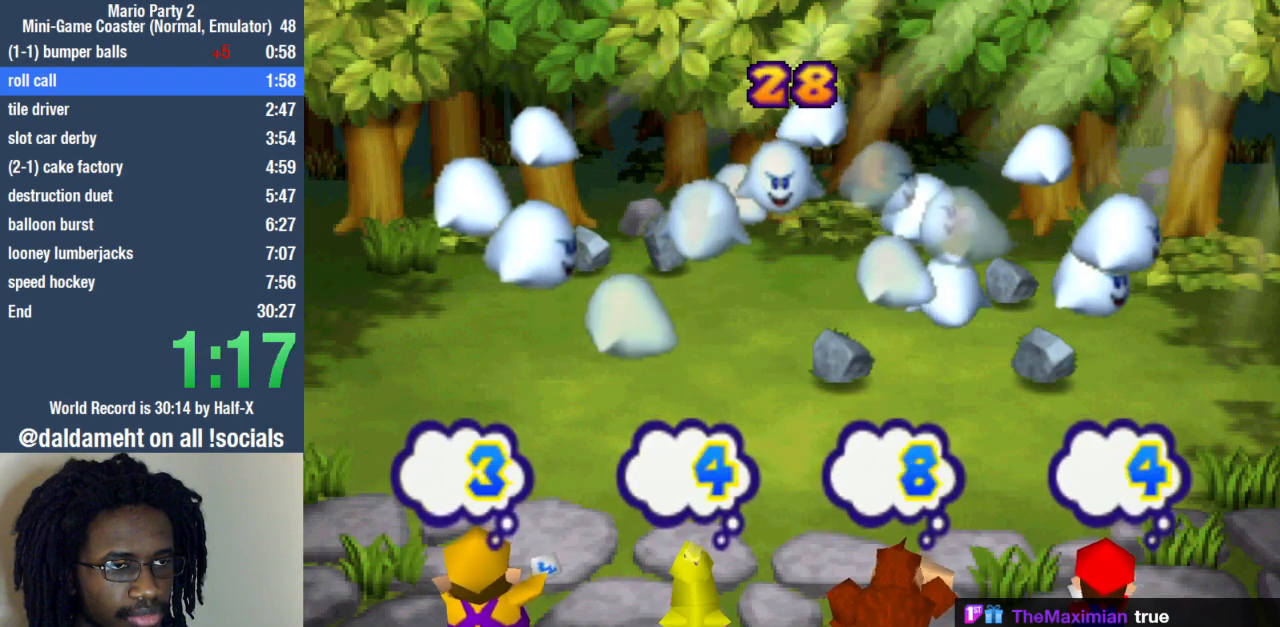
{"buttons": [], "left_stick": "center", "right_stick": "center", "events": [[100, "SQUARE", "down"], [200, "SQUARE", "up"], [333, "SQUARE", "down"], [400, "SQUARE", "up"]]}
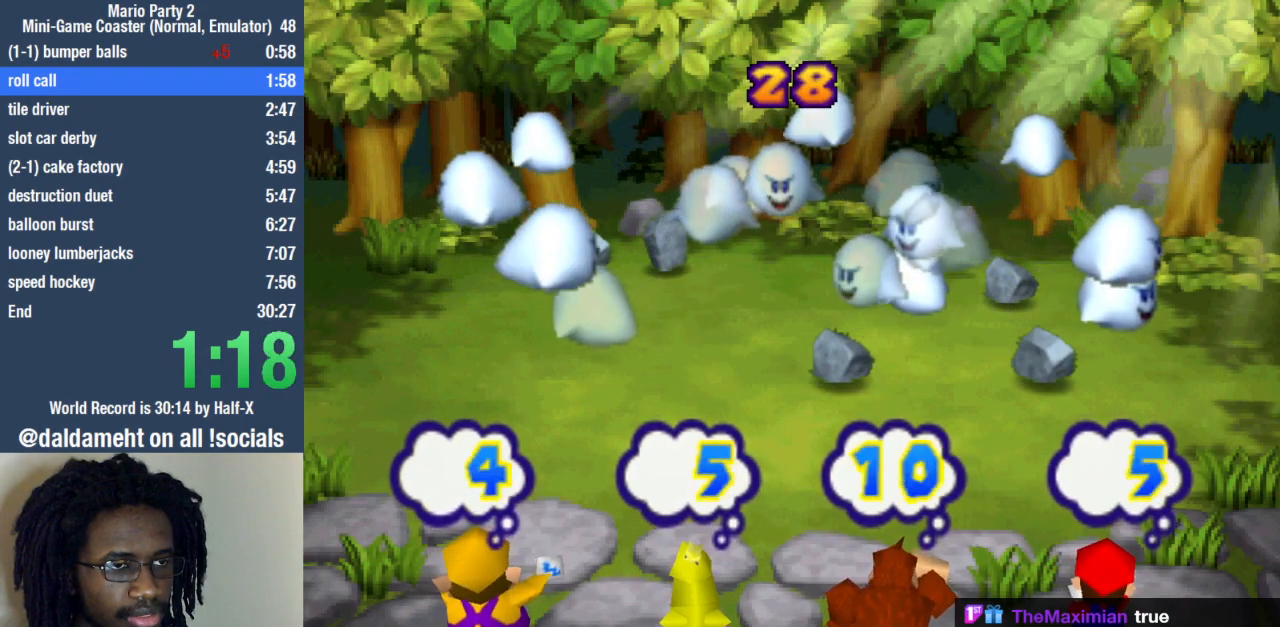
{"buttons": [], "left_stick": "center", "right_stick": "center", "events": [[33, "SQUARE", "down"], [100, "SQUARE", "up"], [200, "SQUARE", "down"], [267, "SQUARE", "up"], [400, "SQUARE", "down"], [500, "SQUARE", "up"]]}
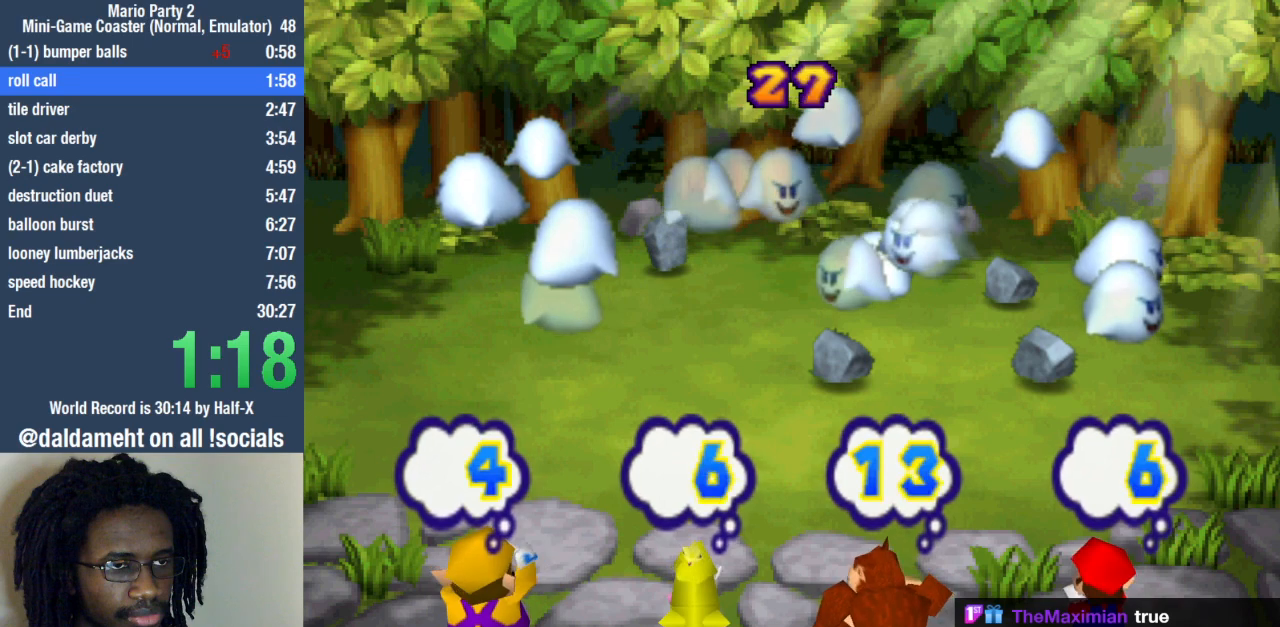
{"buttons": [], "left_stick": "center", "right_stick": "center", "events": [[200, "SQUARE", "down"], [267, "SQUARE", "up"]]}
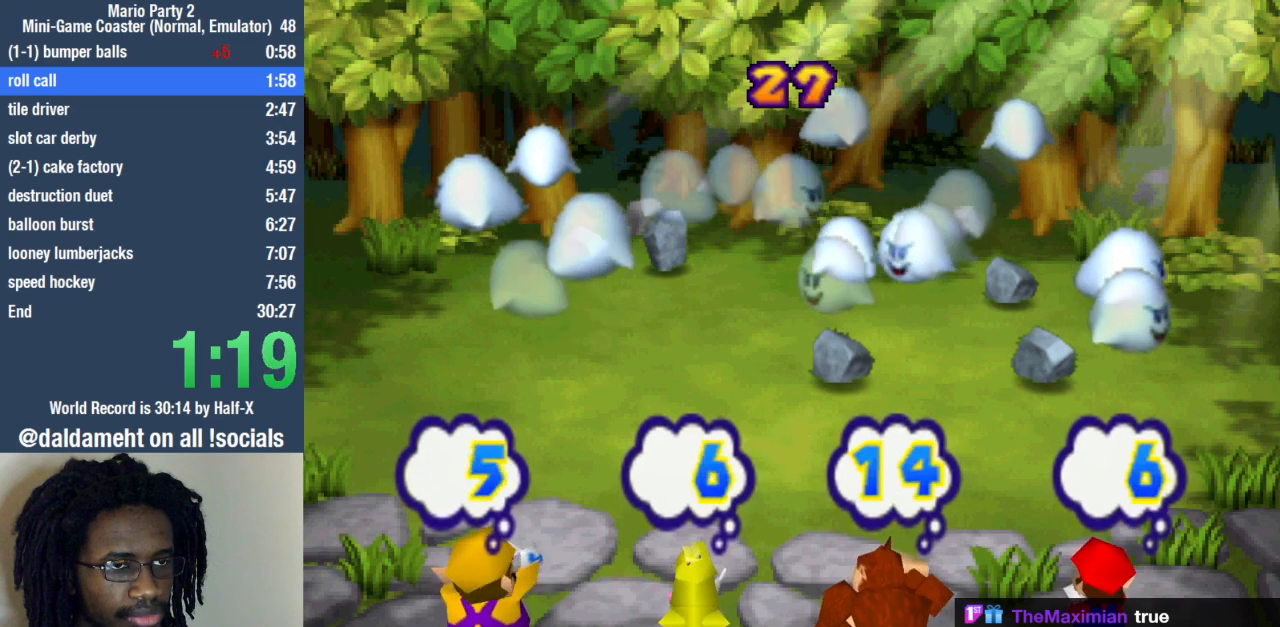
{"buttons": [], "left_stick": "center", "right_stick": "center", "events": [[200, "SQUARE", "down"], [267, "SQUARE", "up"]]}
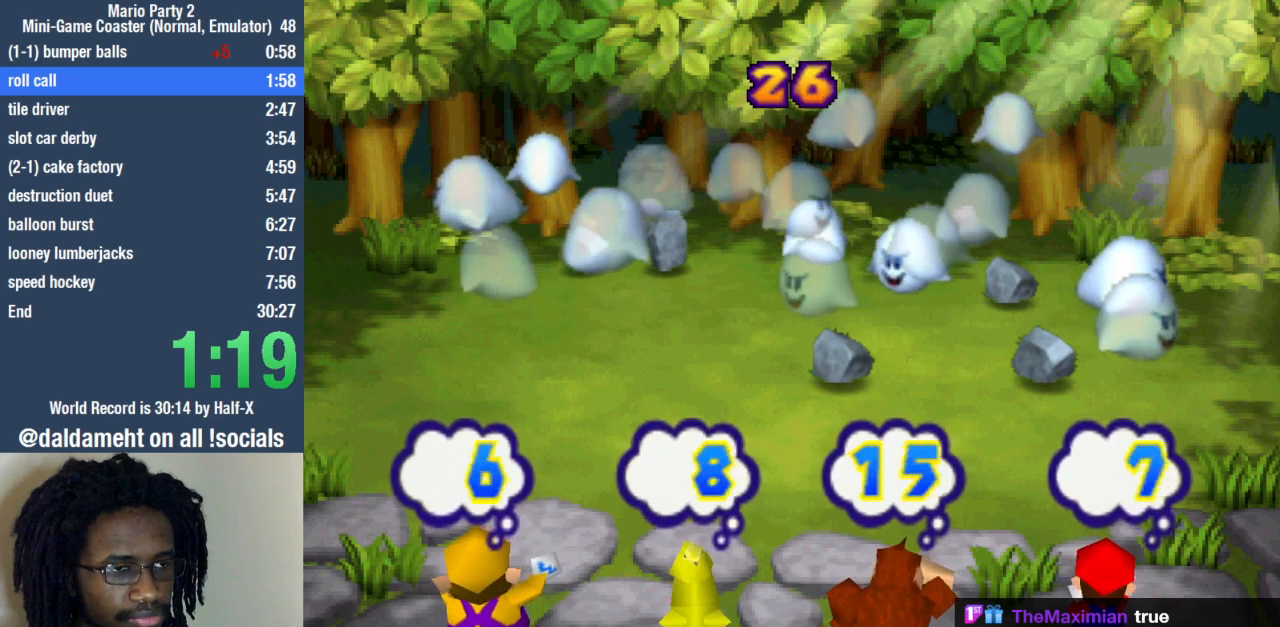
{"buttons": [], "left_stick": "center", "right_stick": "center", "events": [[333, "SQUARE", "down"], [400, "SQUARE", "up"]]}